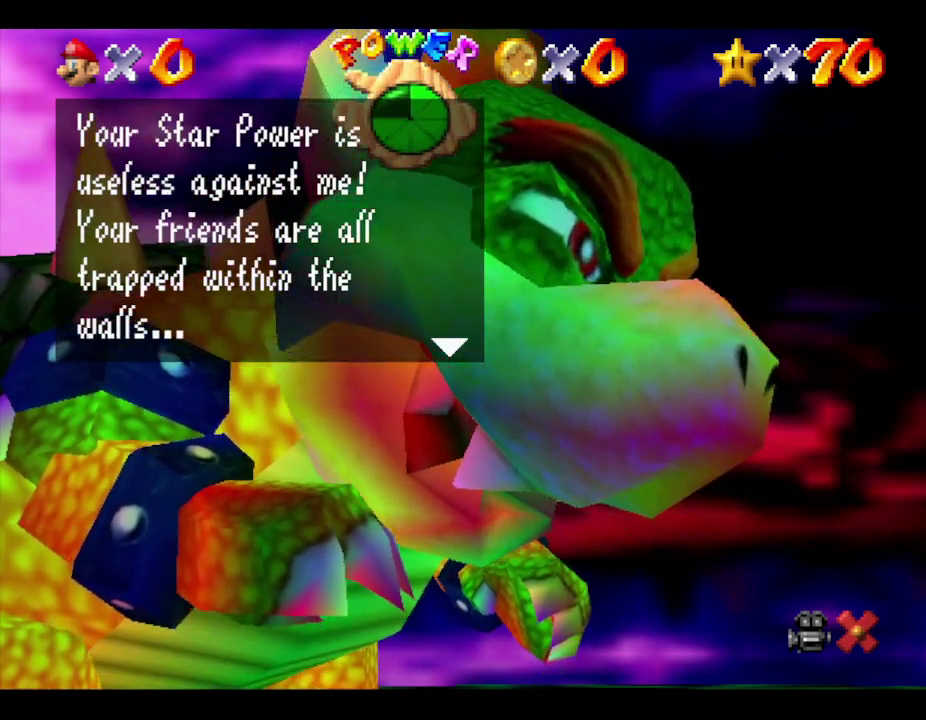
Gameplay with a controller (Nintendo layout); each line is a JSON object with the inputs held at the frame after it. "events" lists button and stick changes between this image and that frame as [ms after this image, input, new state], when the widget could be followed in between. Not read: L3 R3.
{"buttons": ["A"], "left_stick": "center", "events": [[17, "A", "down"], [83, "A", "up"], [450, "A", "down"]]}
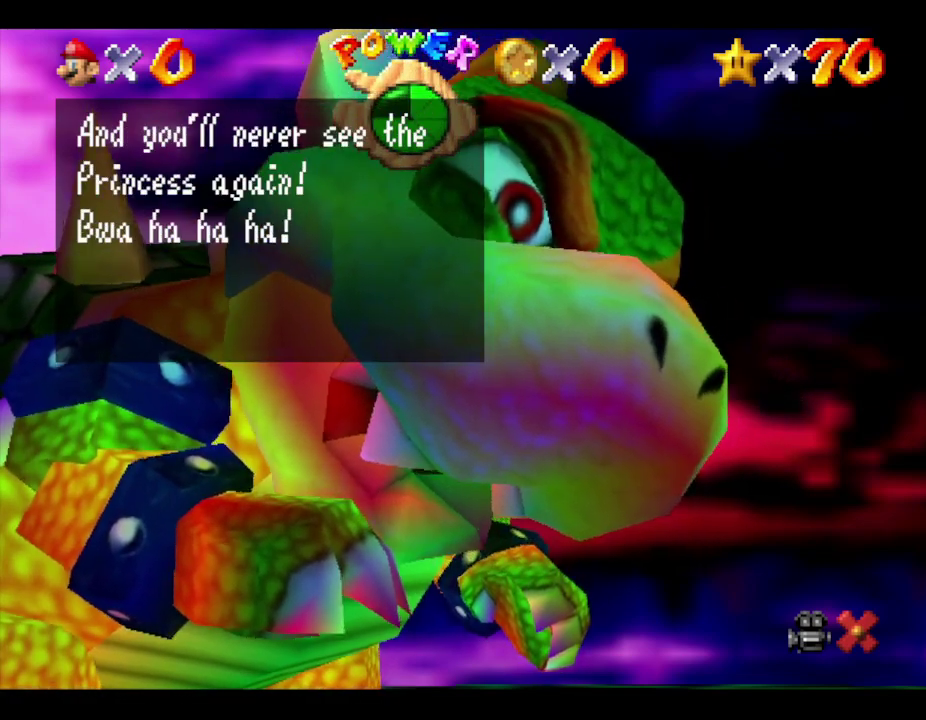
{"buttons": [], "left_stick": "center", "events": [[50, "A", "up"]]}
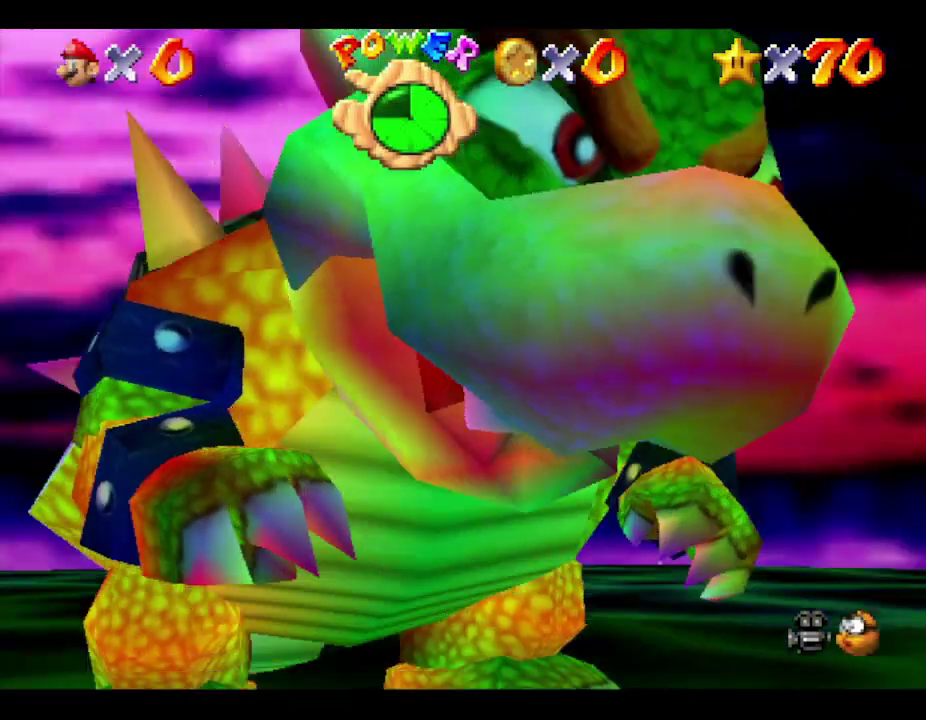
{"buttons": [], "left_stick": "center", "events": []}
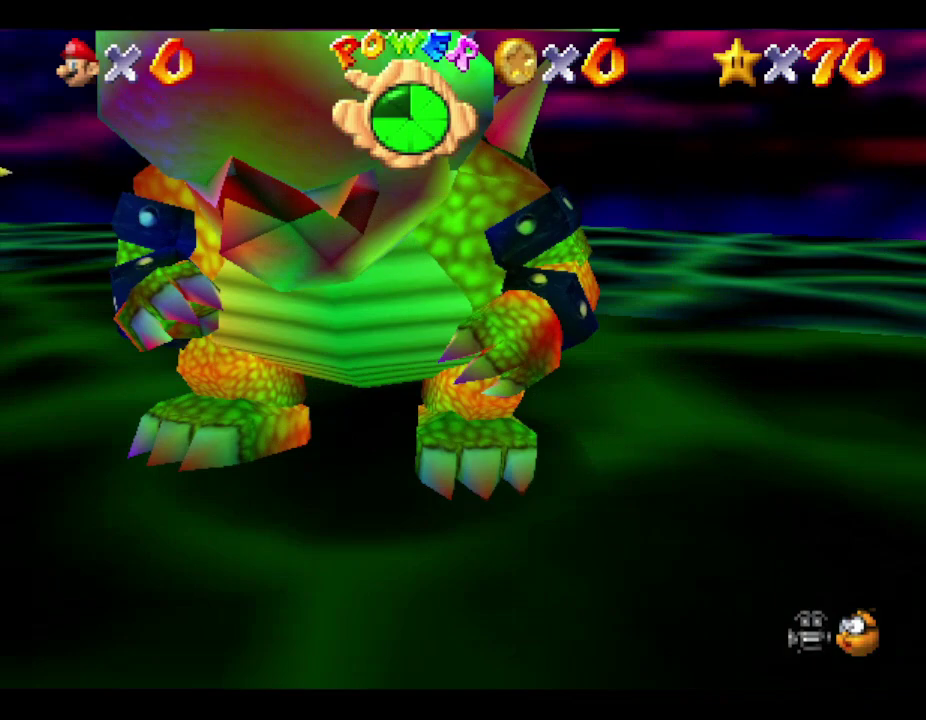
{"buttons": [], "left_stick": "center", "events": []}
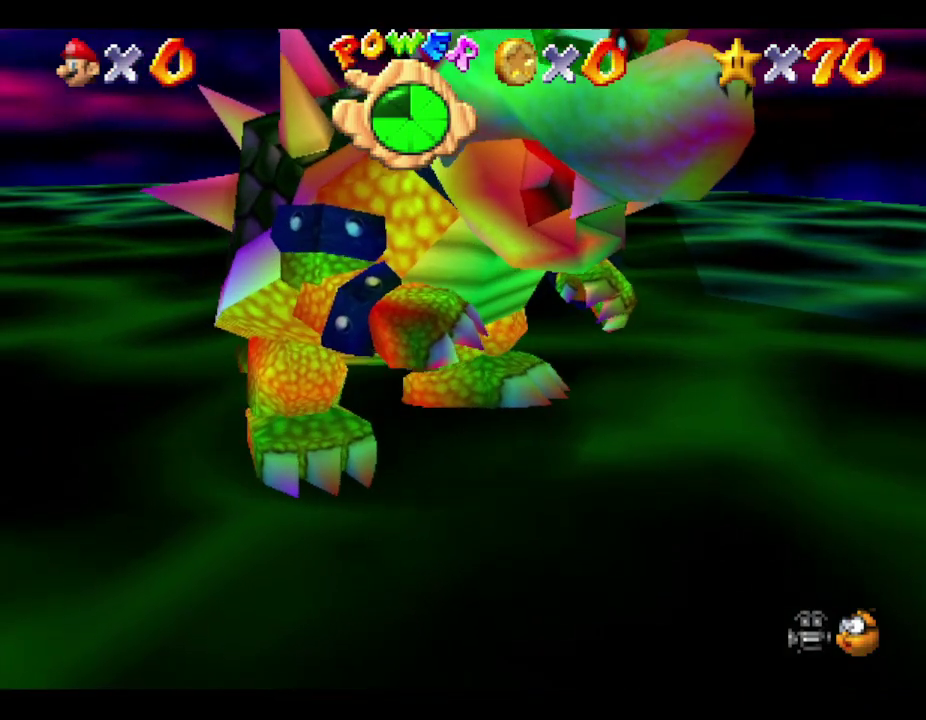
{"buttons": [], "left_stick": "down-right", "events": [[200, "left_stick", "down"], [483, "left_stick", "down-right"]]}
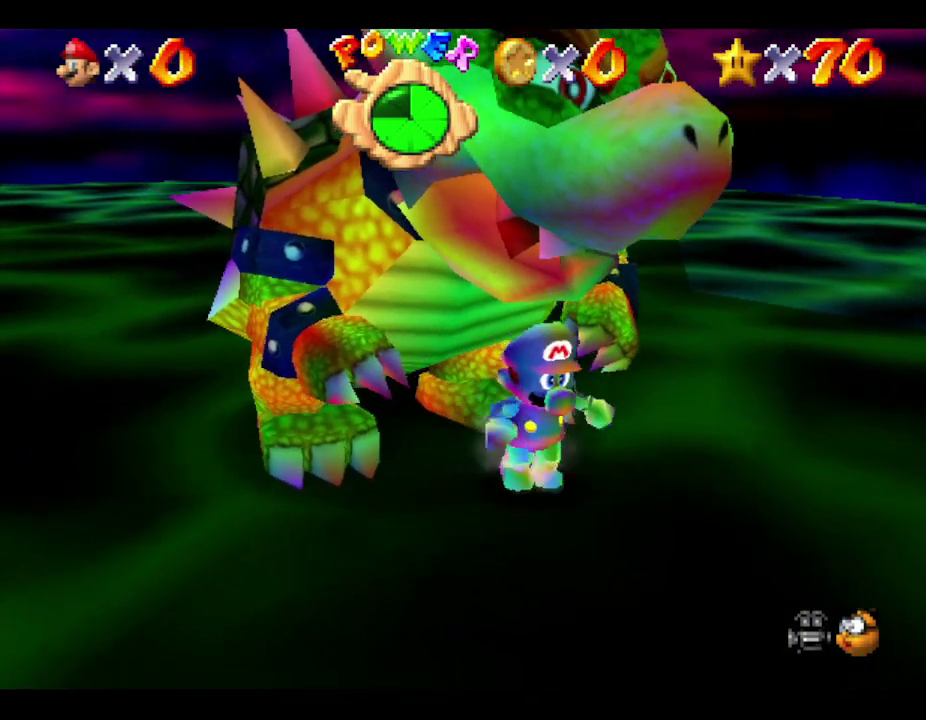
{"buttons": [], "left_stick": "down", "events": [[233, "left_stick", "down"]]}
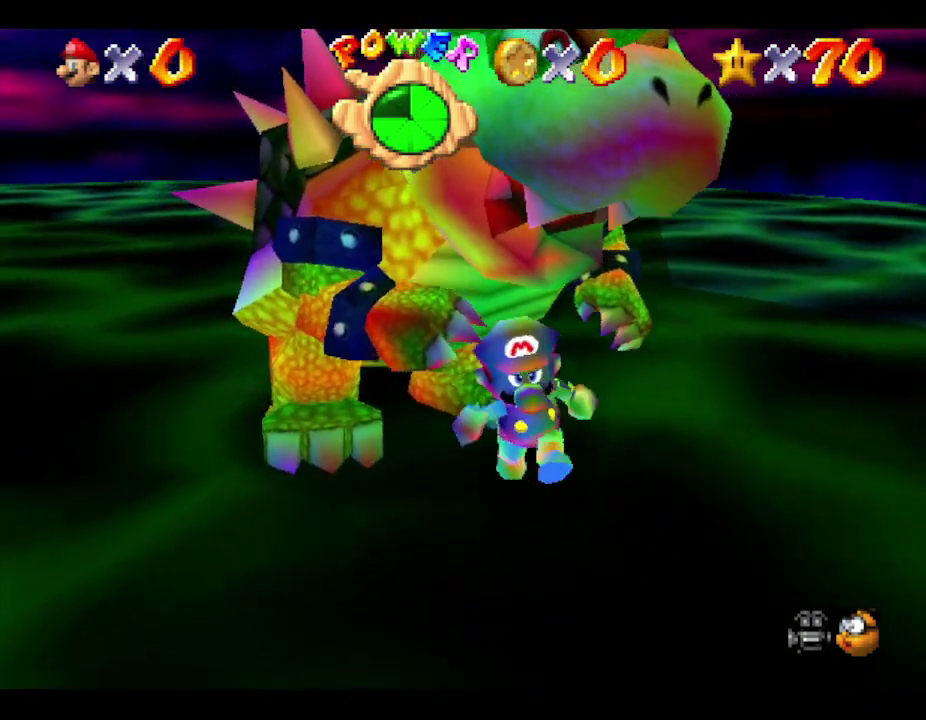
{"buttons": [], "left_stick": "down", "events": []}